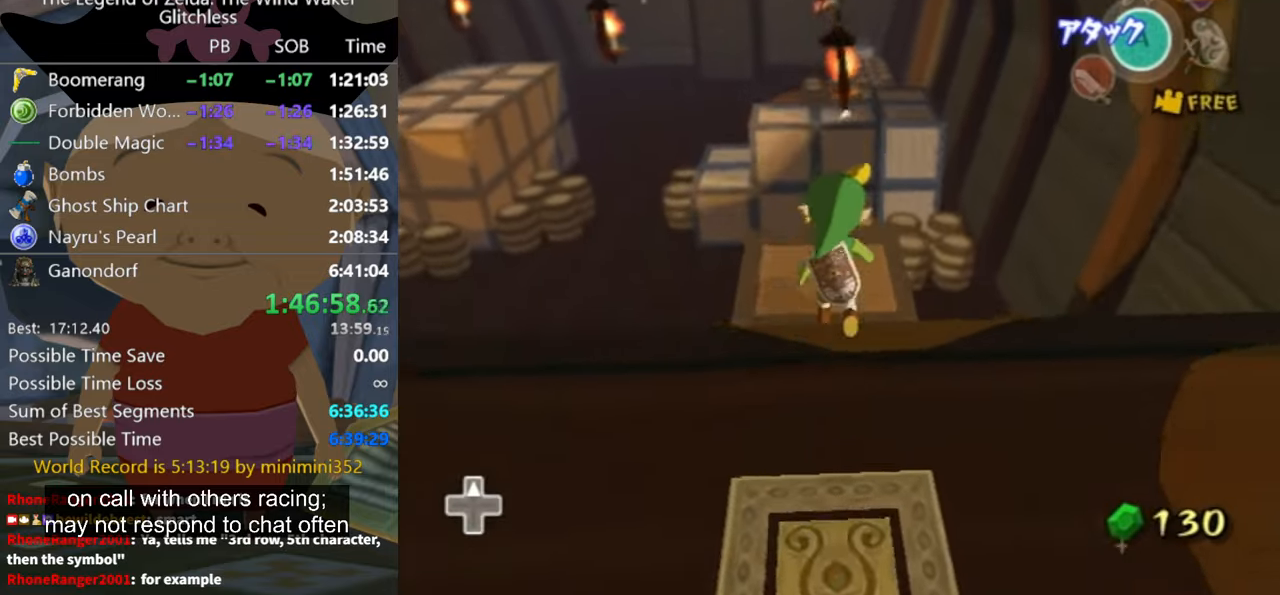
Gameplay with a controller (Nintendo layout); each line is a JSON object with the inputs held at the frame after it. "button_events" lists button changes between this image and that frame as [ms after this image, input, new state], when the widget could be followed in between (sticks are given only as held states). Not read: L2 L3 R3.
{"buttons": [], "left_stick": "up", "right_stick": "center", "button_events": []}
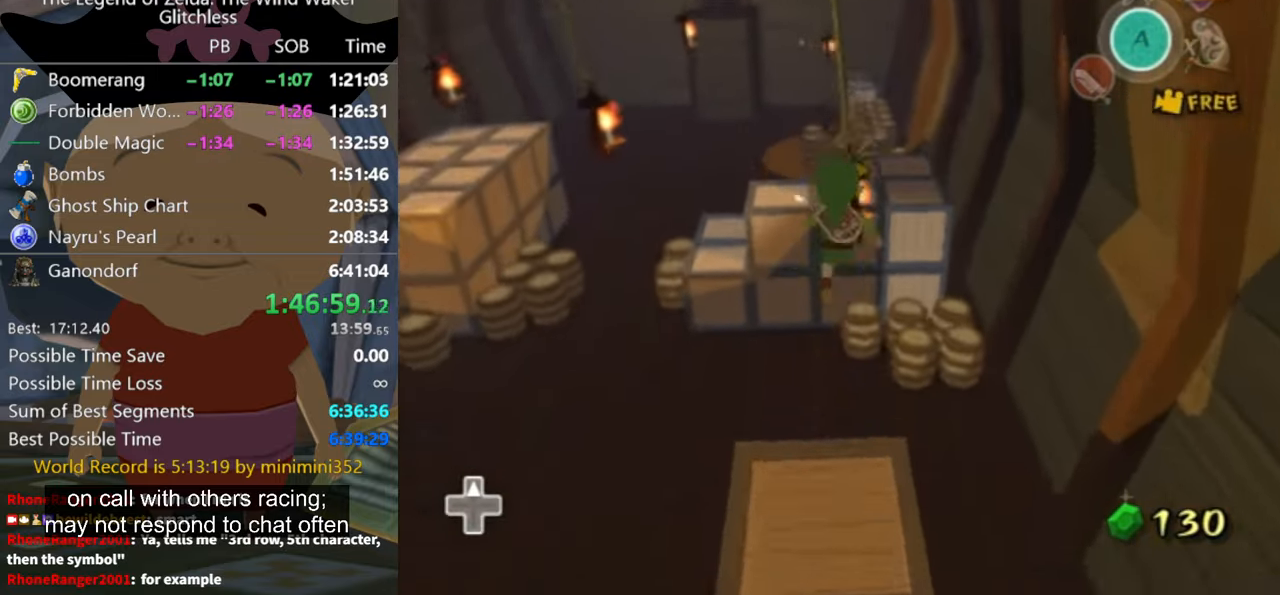
{"buttons": ["R1"], "left_stick": "left", "right_stick": "center", "button_events": [[100, "R1", "down"]]}
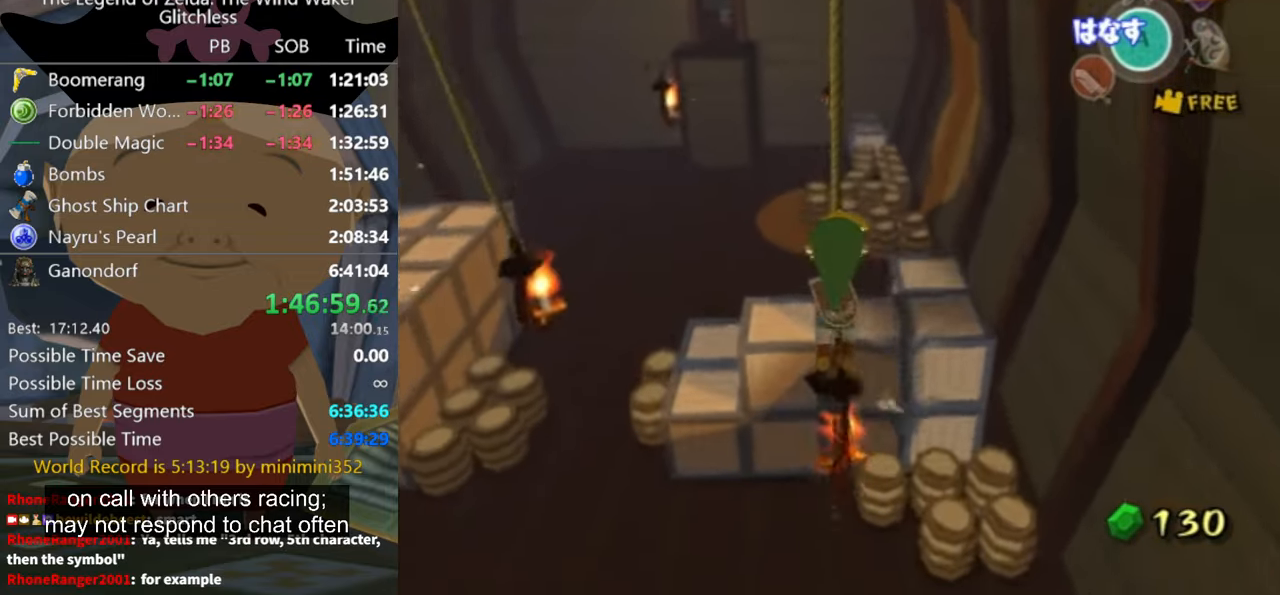
{"buttons": ["R1"], "left_stick": "left", "right_stick": "center", "button_events": [[66, "L1", "down"], [266, "L1", "up"]]}
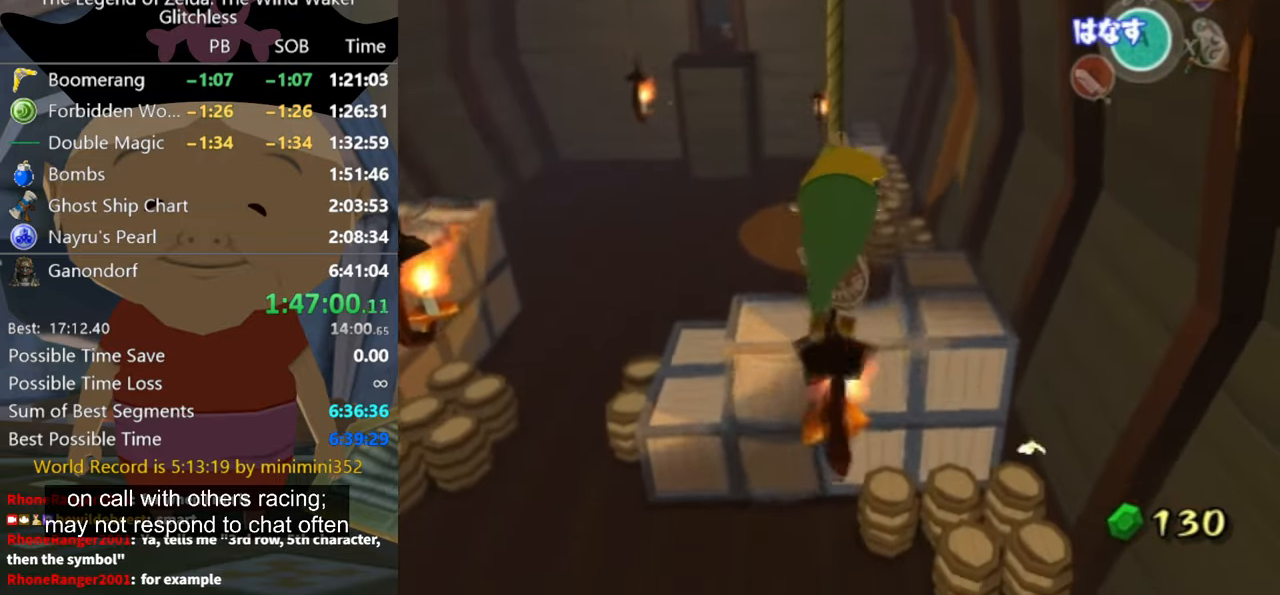
{"buttons": ["R1"], "left_stick": "left", "right_stick": "center", "button_events": []}
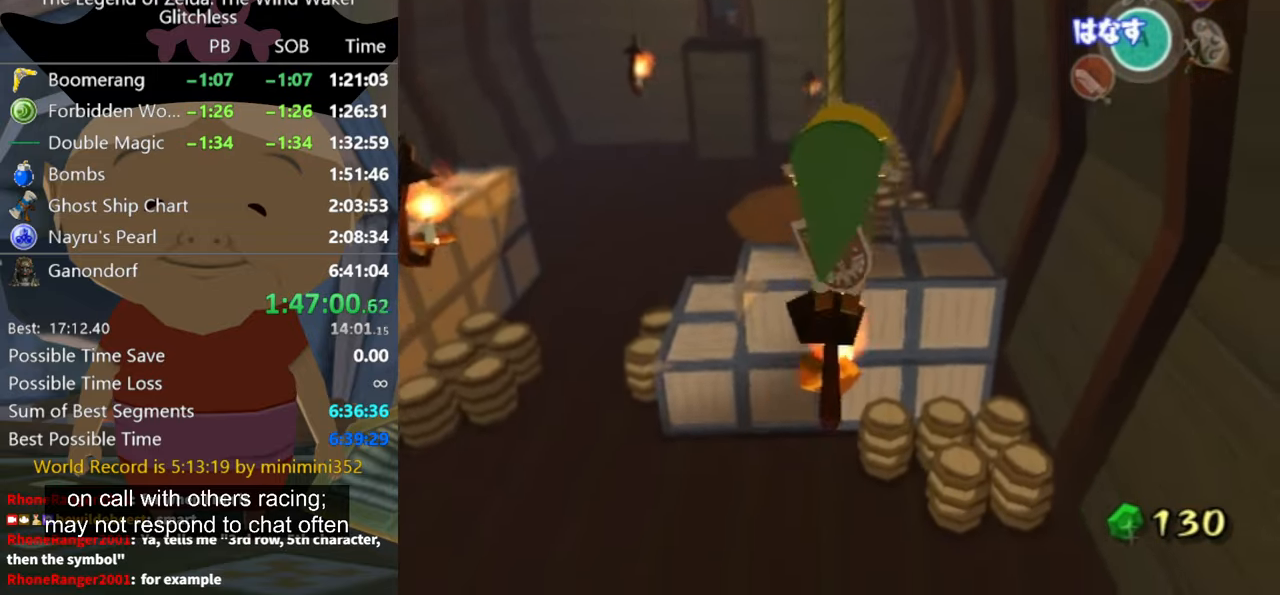
{"buttons": ["R1"], "left_stick": "left", "right_stick": "center", "button_events": []}
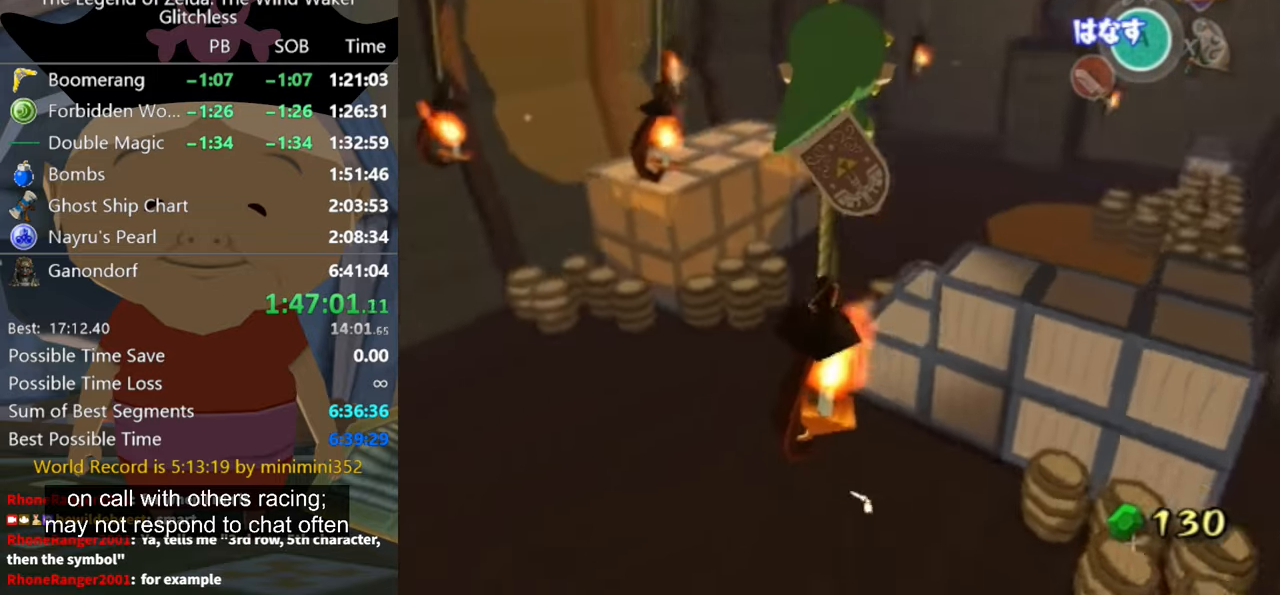
{"buttons": ["R1"], "left_stick": "center", "right_stick": "center", "button_events": []}
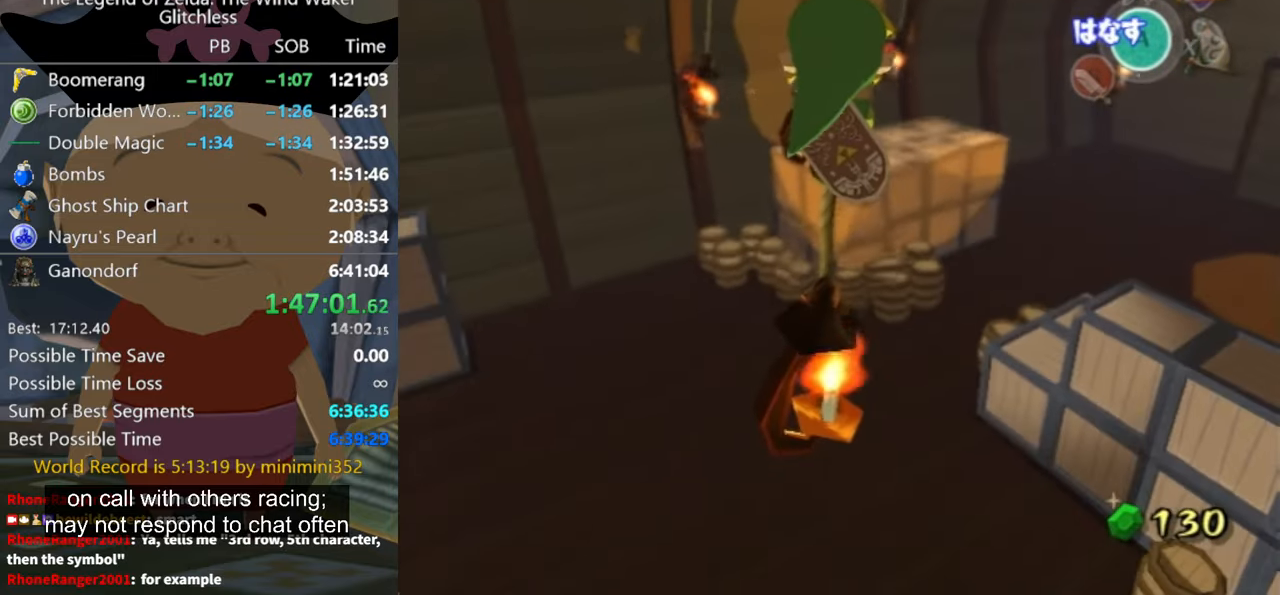
{"buttons": [], "left_stick": "down", "right_stick": "center", "button_events": [[166, "R1", "up"]]}
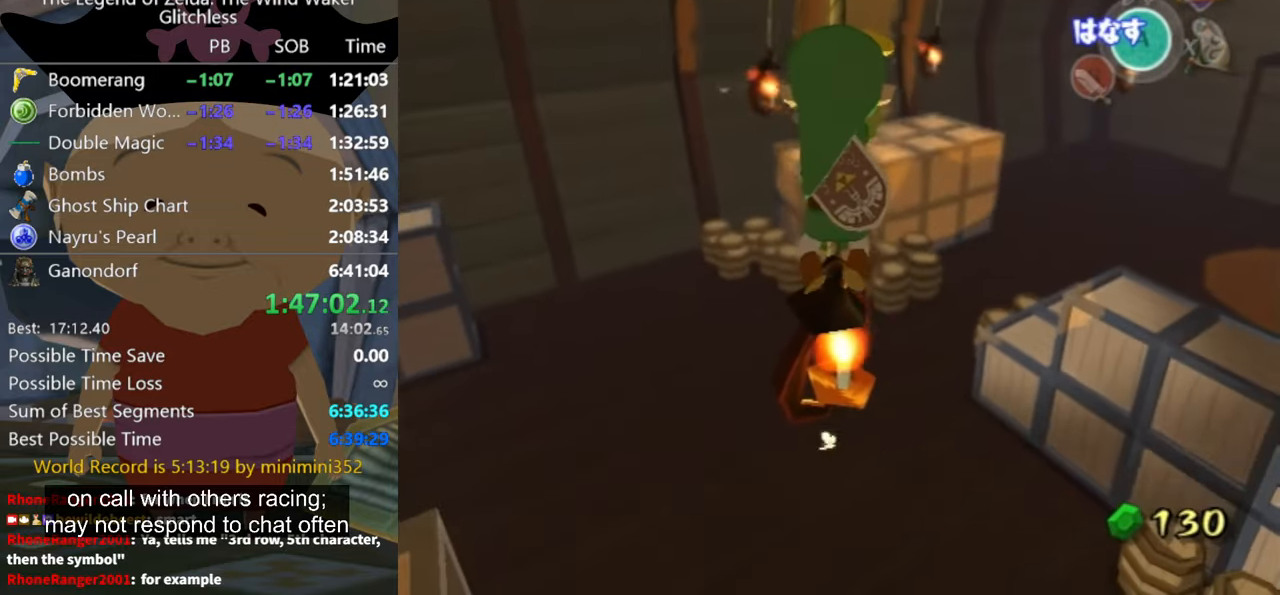
{"buttons": [], "left_stick": "down", "right_stick": "center", "button_events": []}
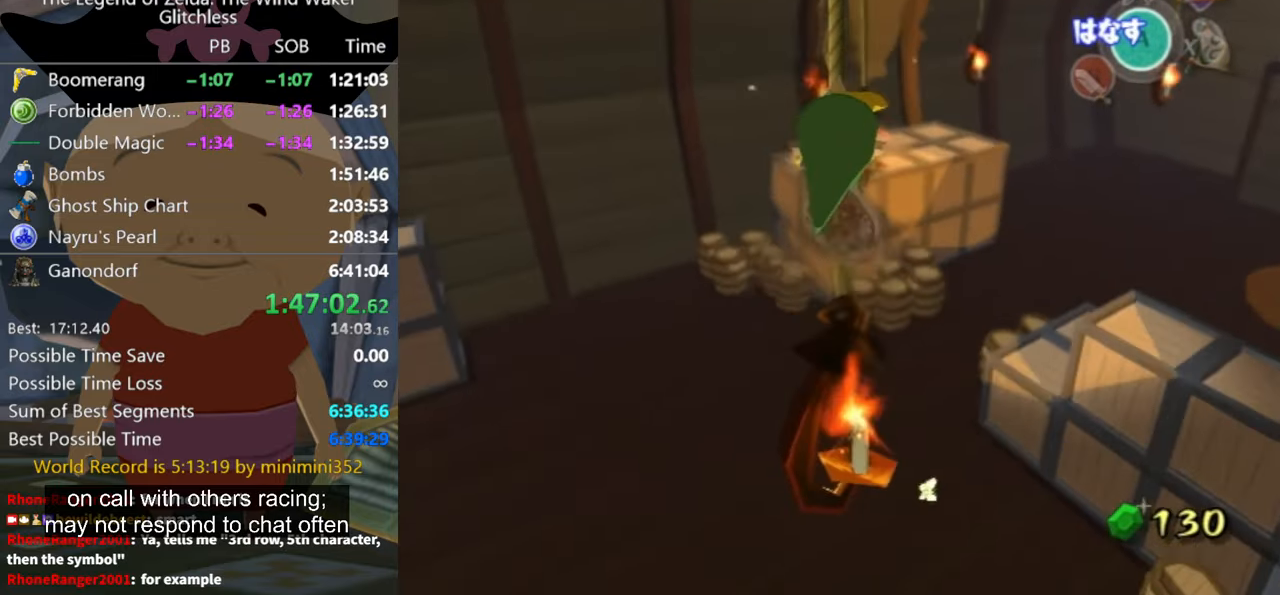
{"buttons": [], "left_stick": "down", "right_stick": "center", "button_events": []}
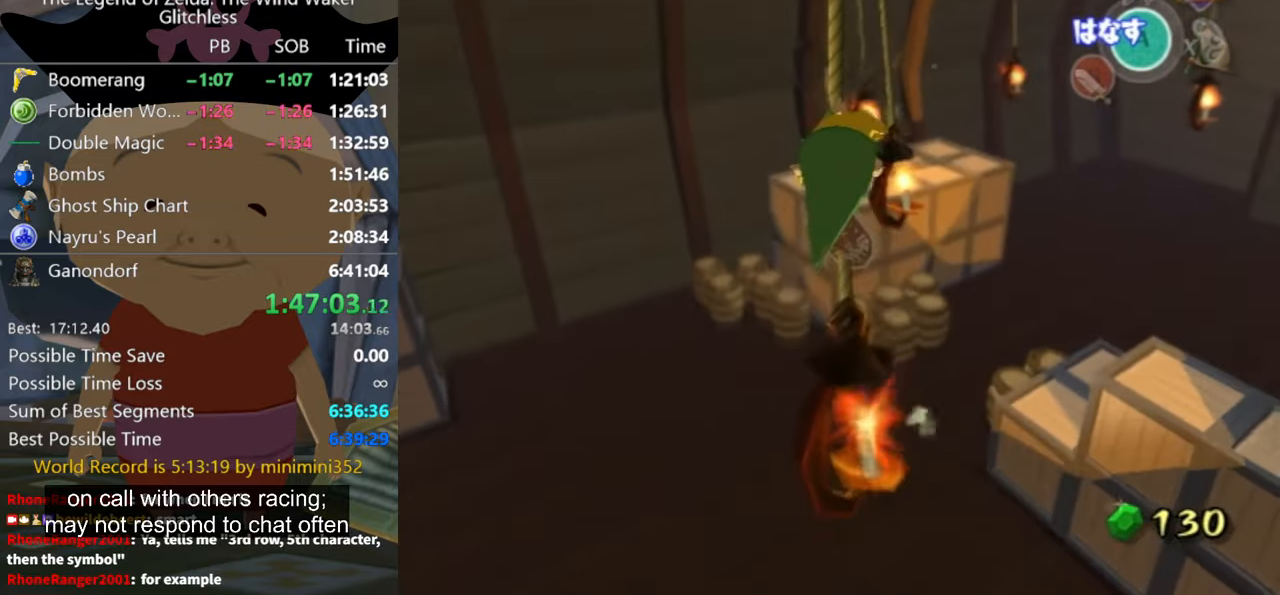
{"buttons": [], "left_stick": "down", "right_stick": "center", "button_events": []}
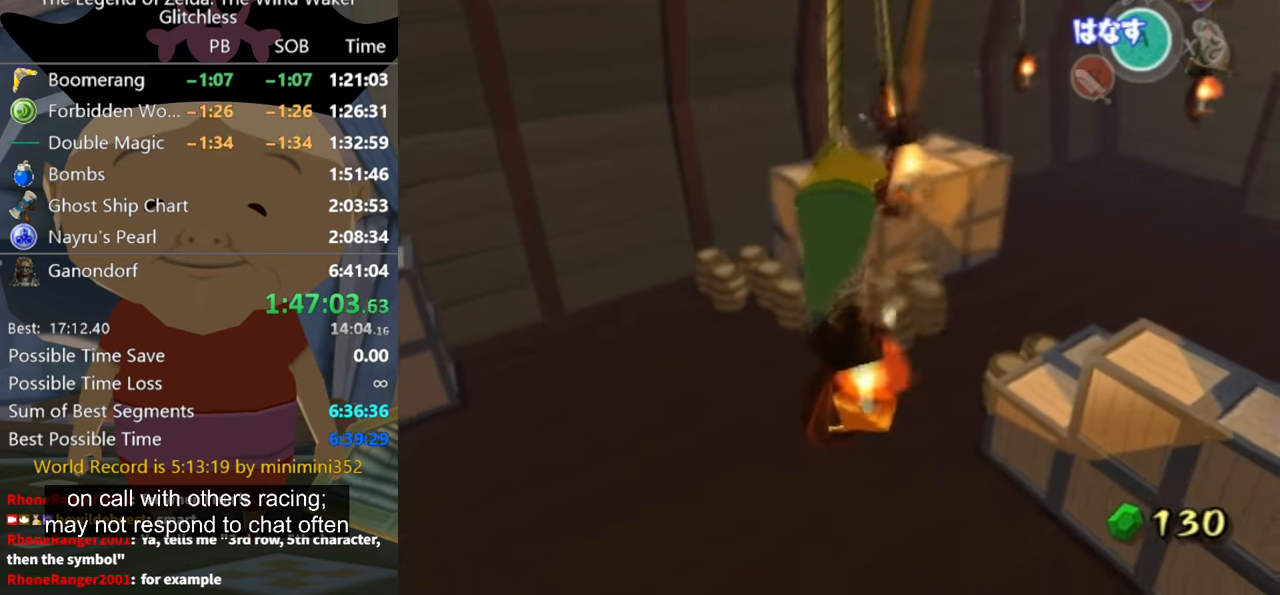
{"buttons": [], "left_stick": "down", "right_stick": "center", "button_events": []}
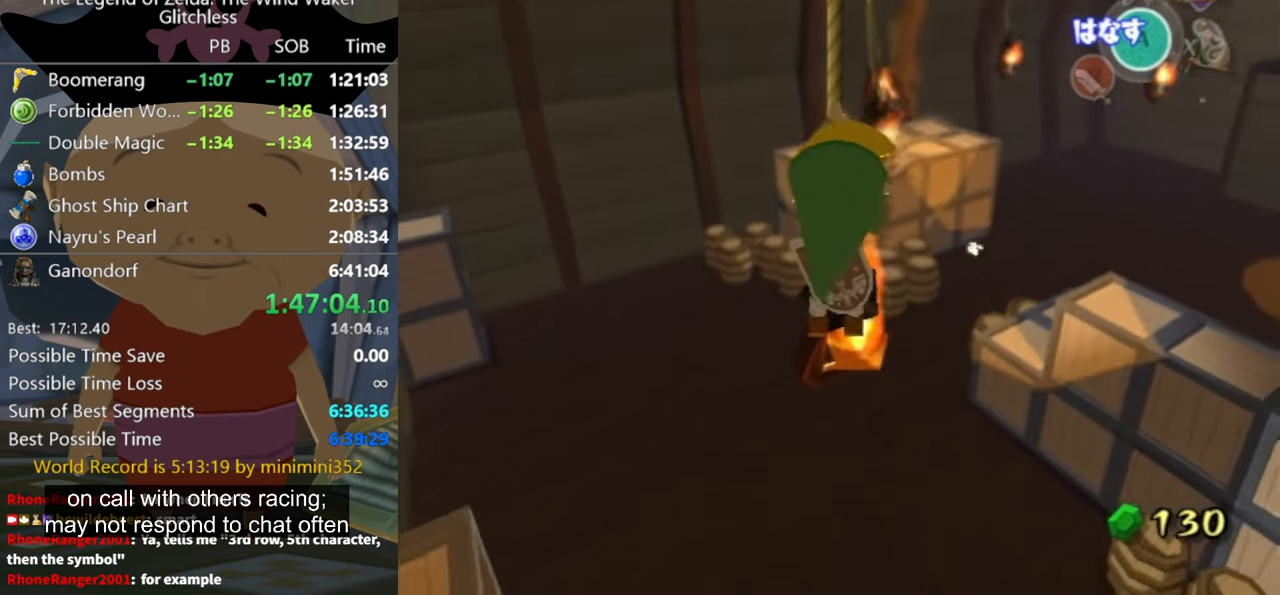
{"buttons": [], "left_stick": "down", "right_stick": "center", "button_events": []}
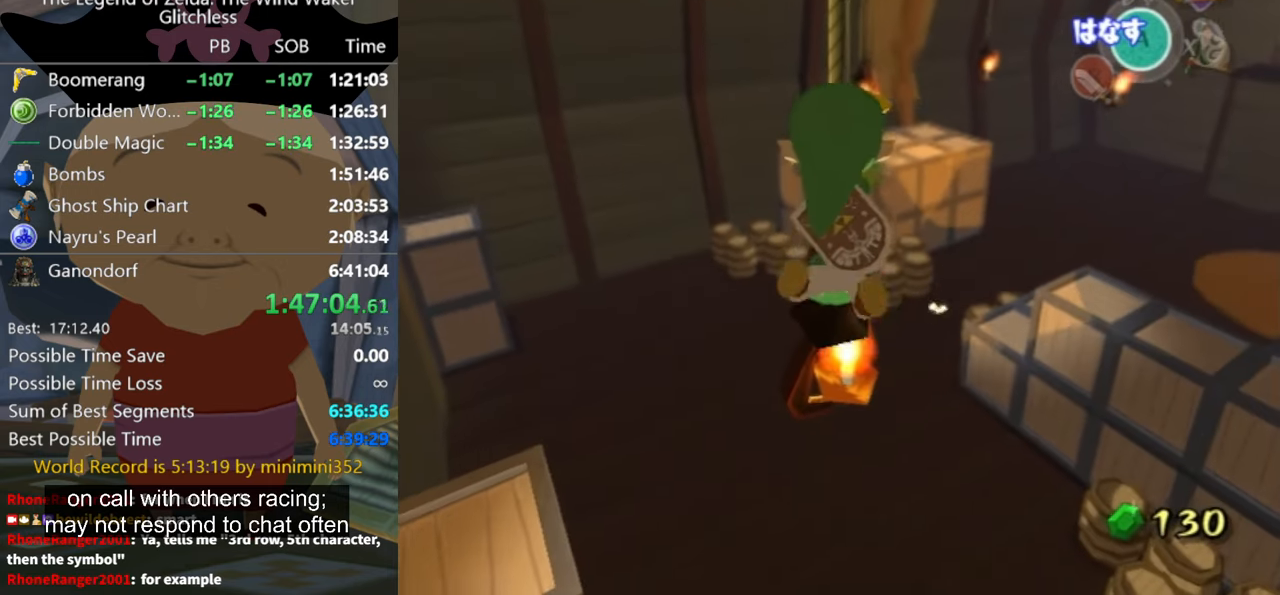
{"buttons": [], "left_stick": "down", "right_stick": "center", "button_events": []}
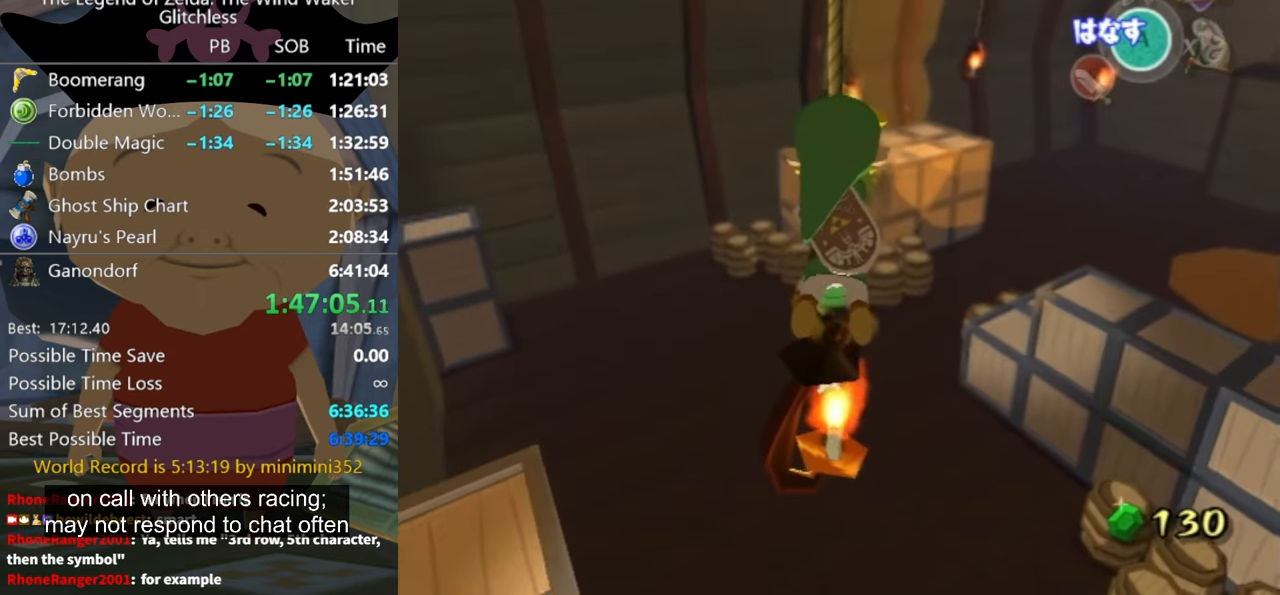
{"buttons": [], "left_stick": "down", "right_stick": "center", "button_events": []}
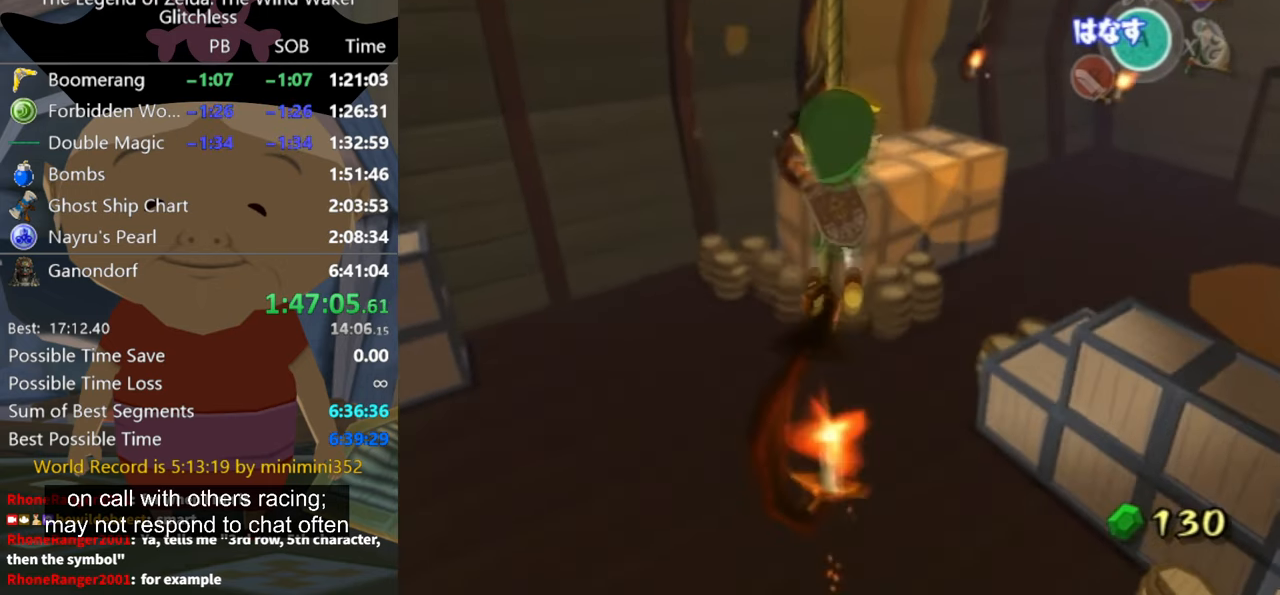
{"buttons": [], "left_stick": "down", "right_stick": "center", "button_events": [[400, "A", "down"], [500, "A", "up"]]}
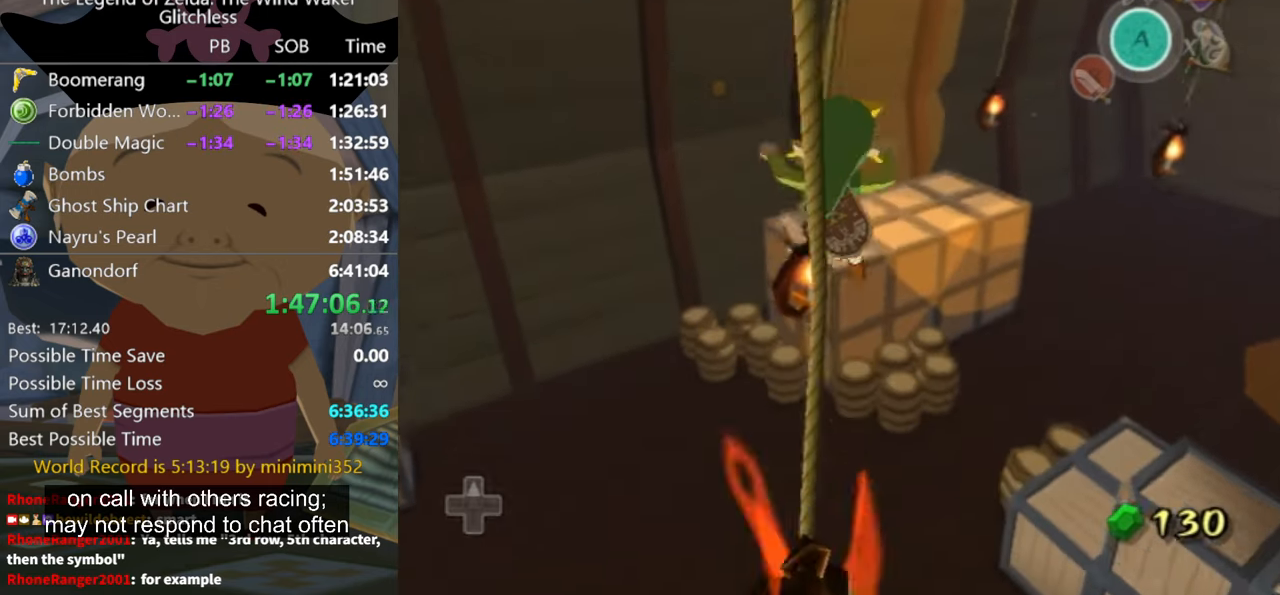
{"buttons": [], "left_stick": "down", "right_stick": "center", "button_events": []}
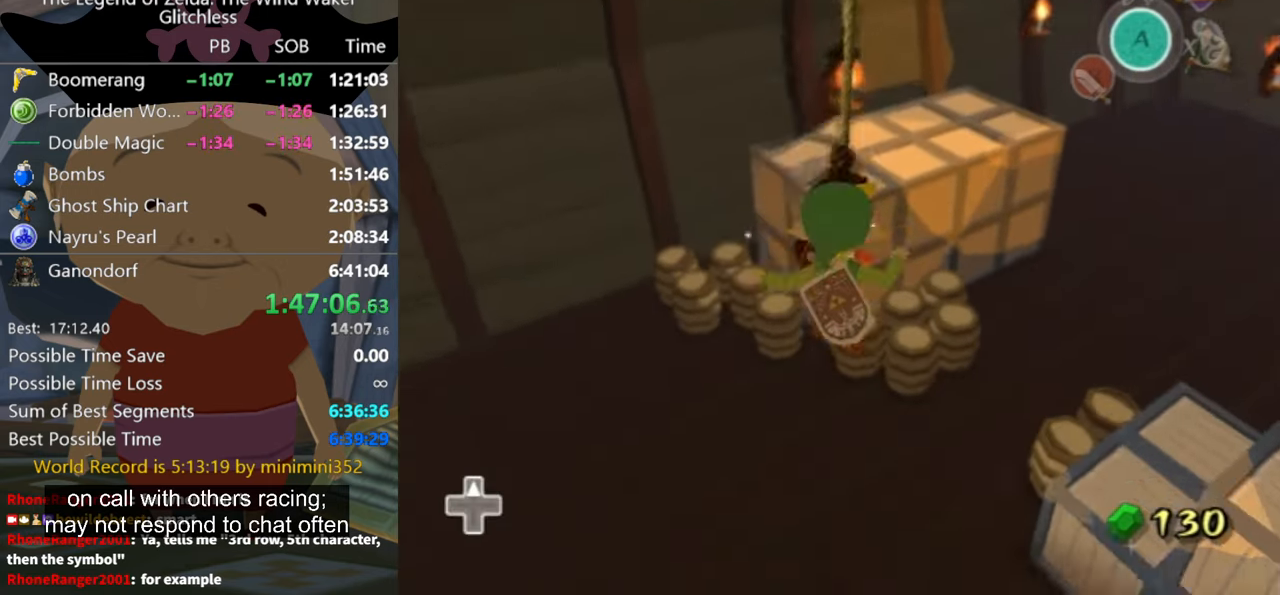
{"buttons": [], "left_stick": "up-right", "right_stick": "center", "button_events": []}
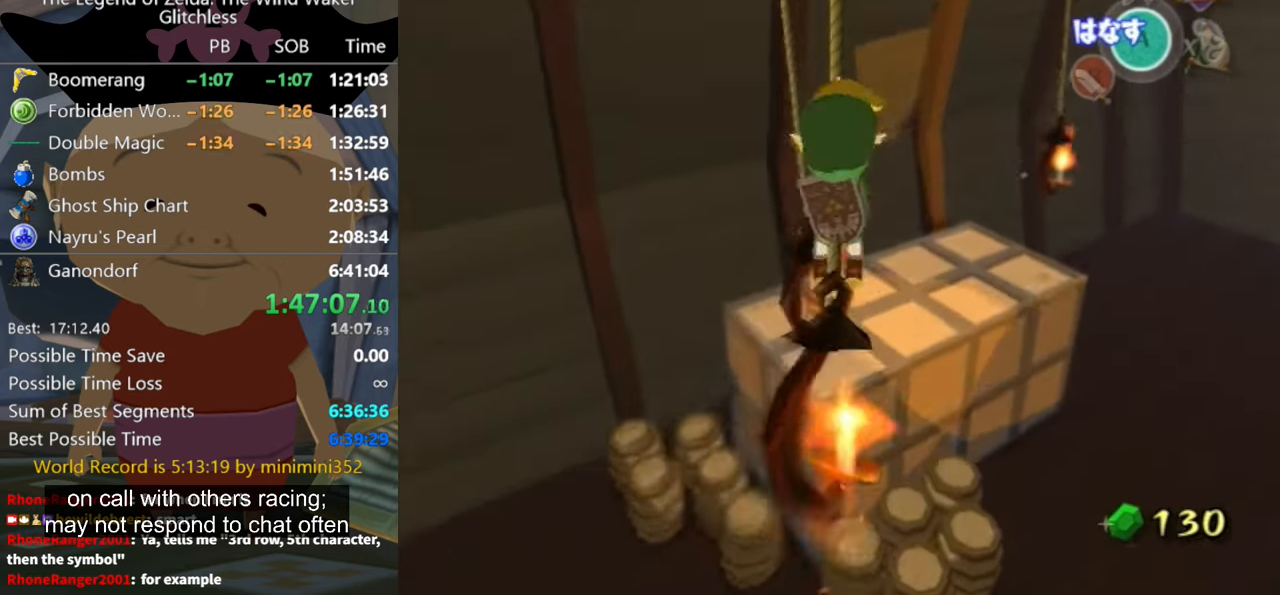
{"buttons": [], "left_stick": "up-right", "right_stick": "center", "button_events": []}
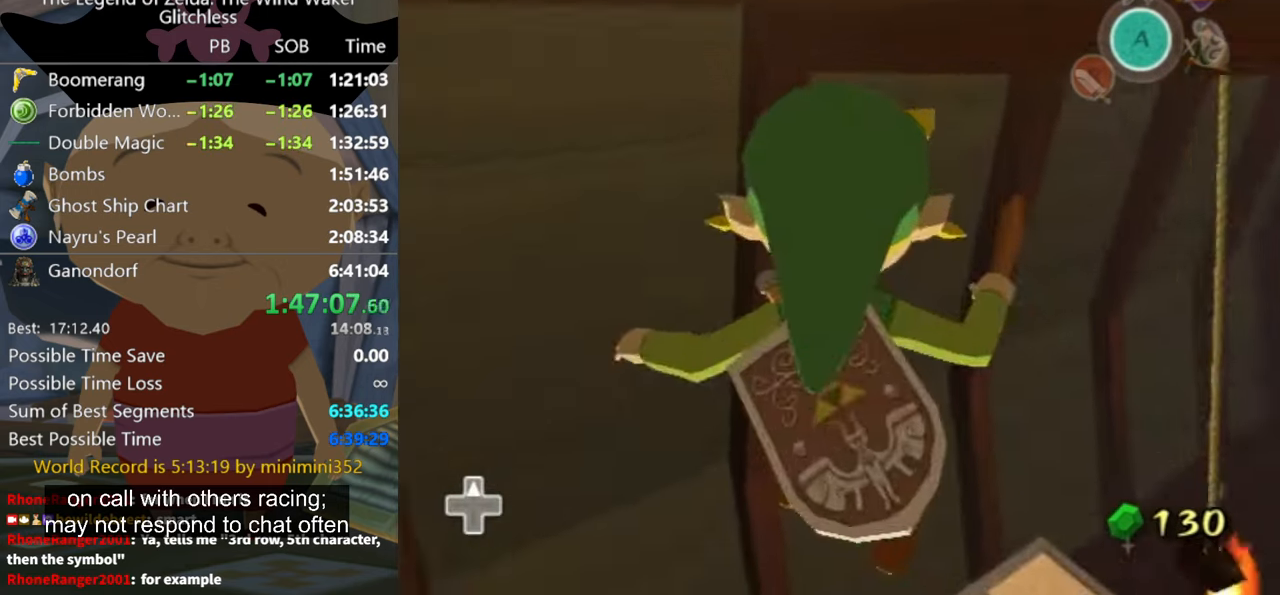
{"buttons": [], "left_stick": "center", "right_stick": "left", "button_events": []}
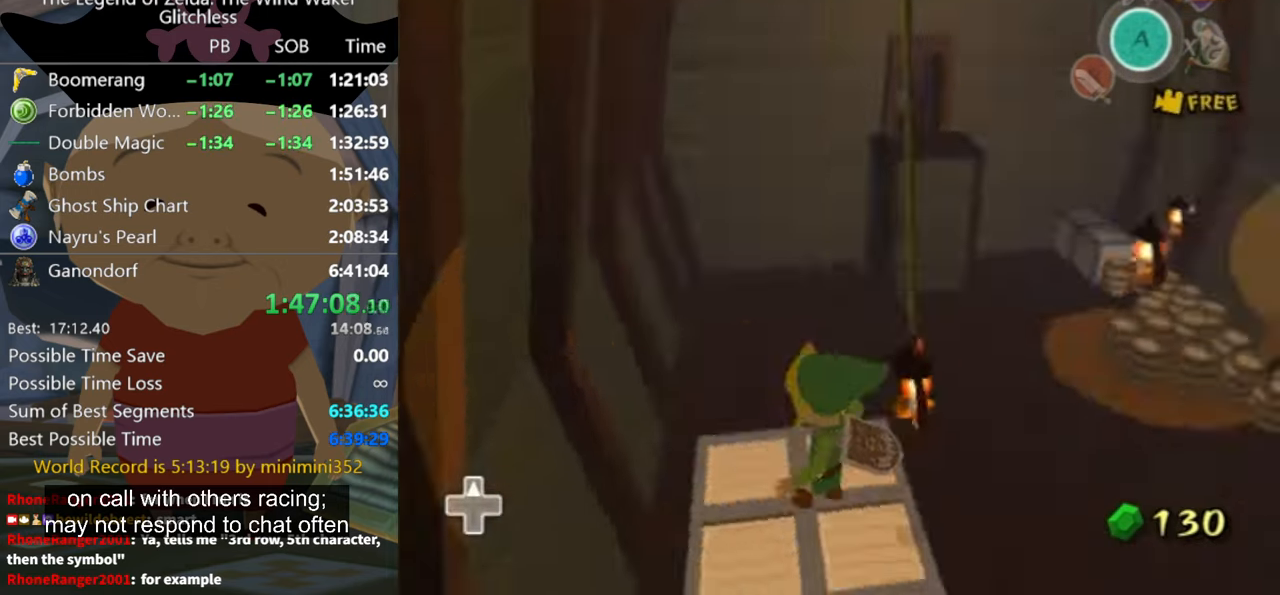
{"buttons": [], "left_stick": "up-left", "right_stick": "center", "button_events": []}
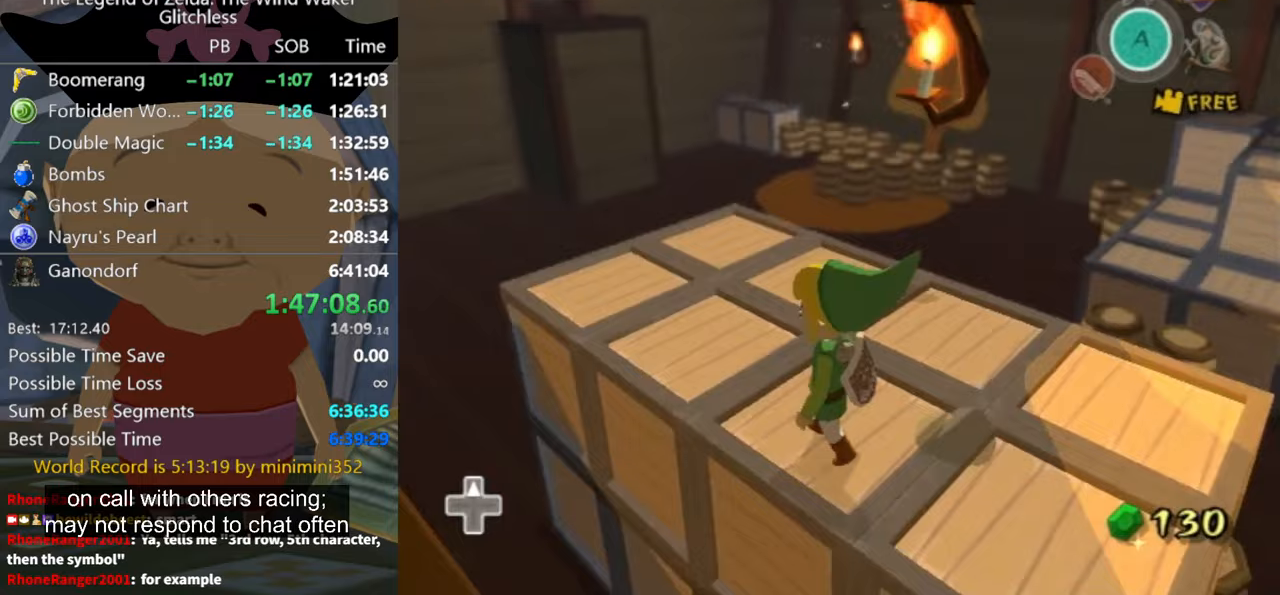
{"buttons": [], "left_stick": "up-right", "right_stick": "center", "button_events": []}
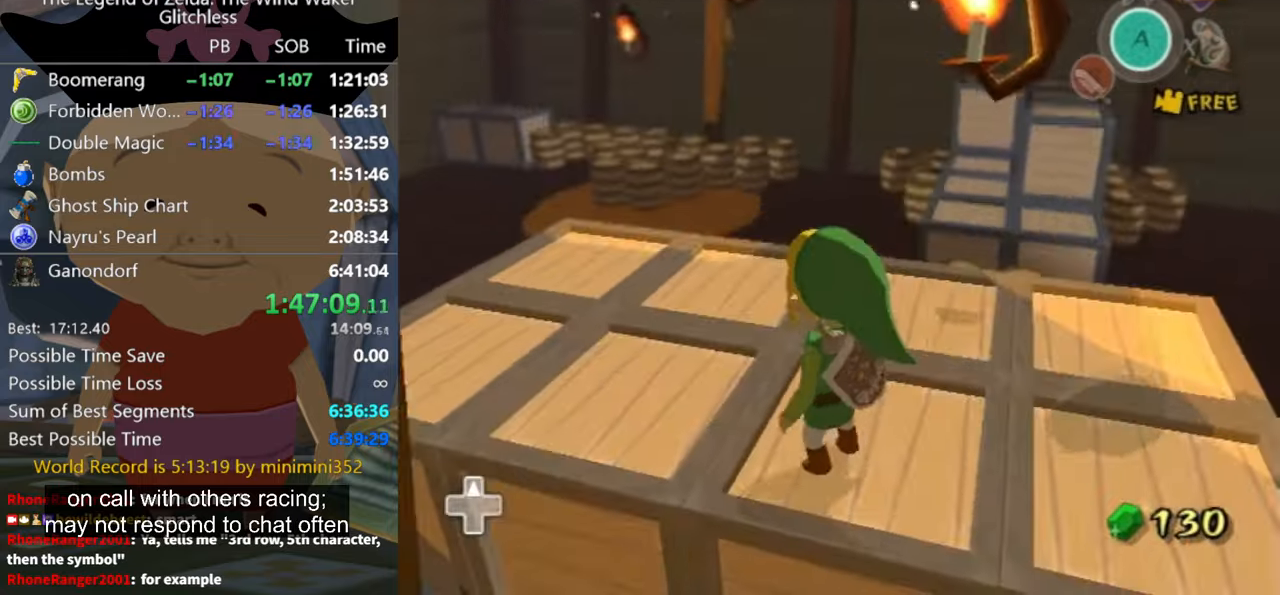
{"buttons": [], "left_stick": "center", "right_stick": "center", "button_events": []}
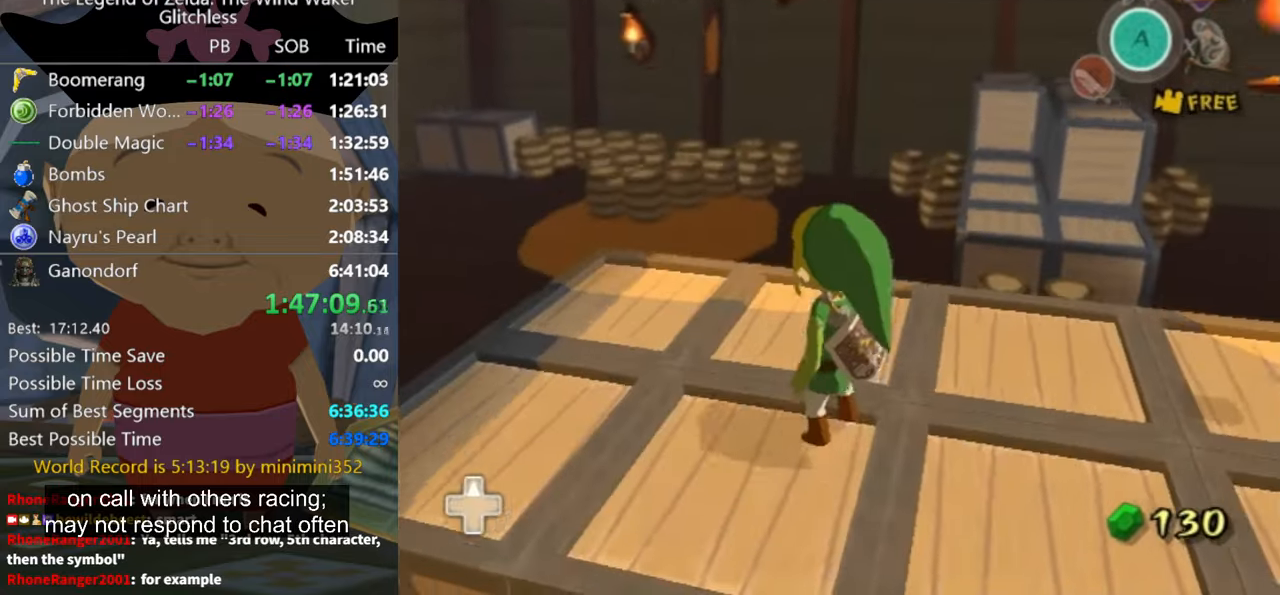
{"buttons": [], "left_stick": "center", "right_stick": "center", "button_events": []}
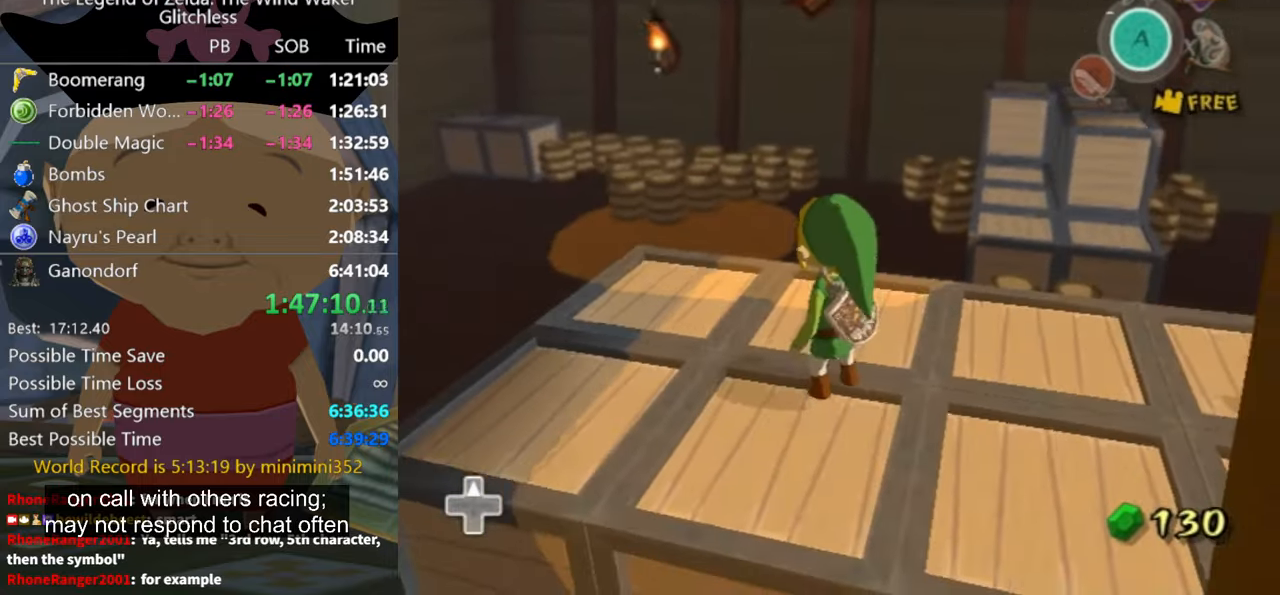
{"buttons": [], "left_stick": "up-left", "right_stick": "center", "button_events": []}
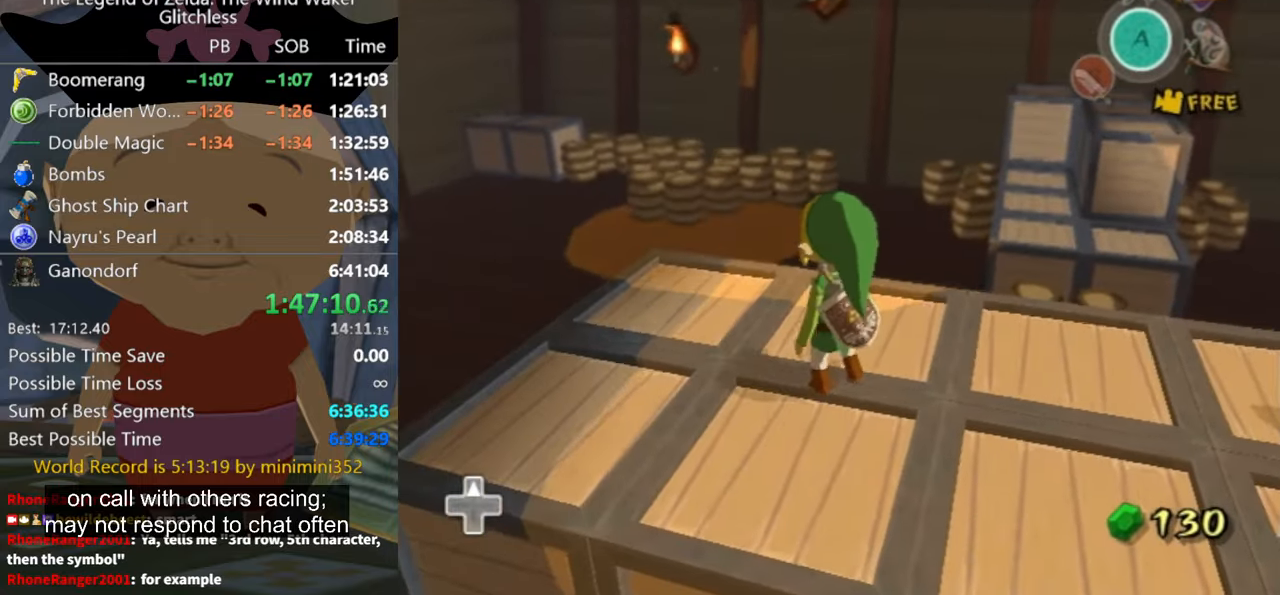
{"buttons": [], "left_stick": "center", "right_stick": "center", "button_events": []}
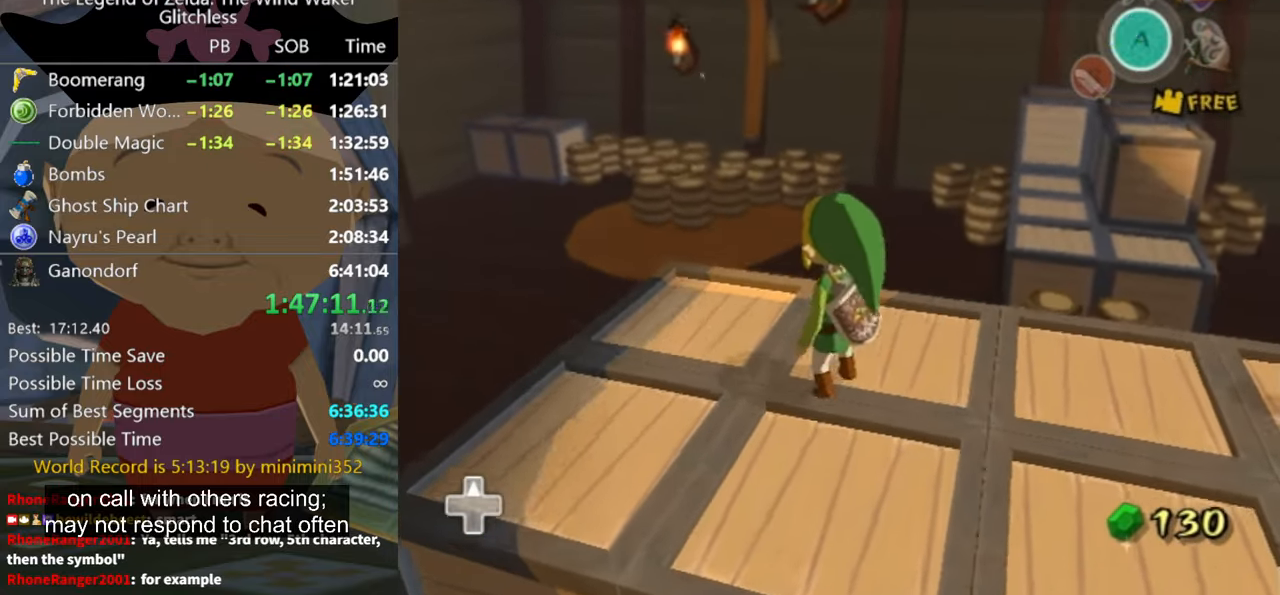
{"buttons": [], "left_stick": "center", "right_stick": "center", "button_events": []}
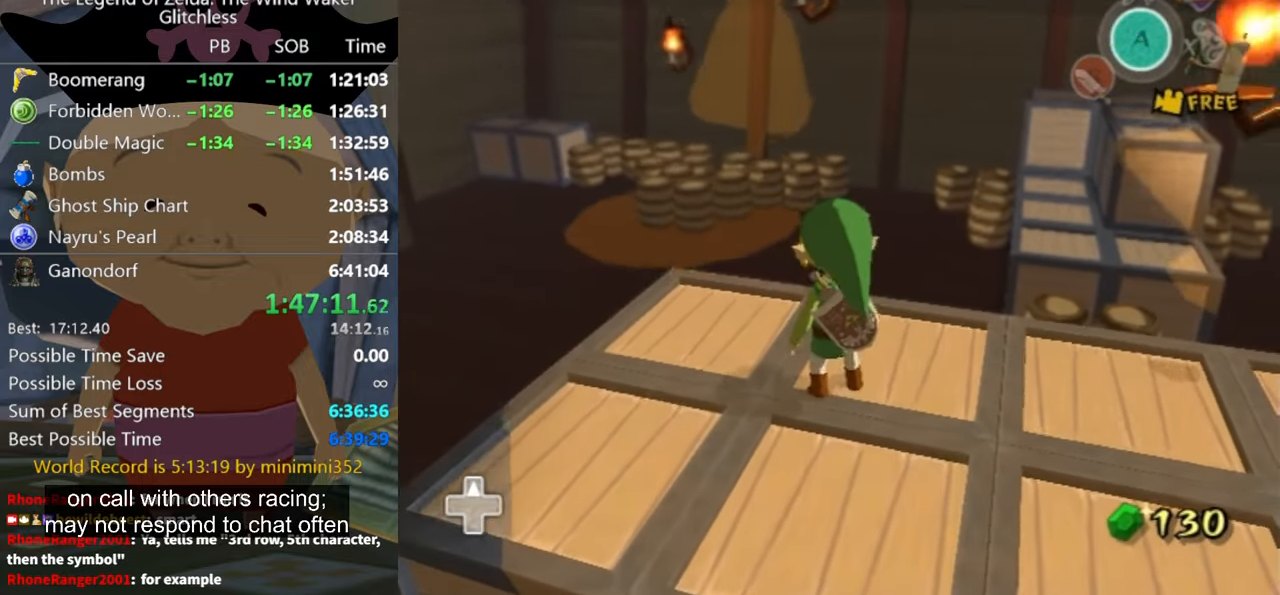
{"buttons": [], "left_stick": "down", "right_stick": "center", "button_events": []}
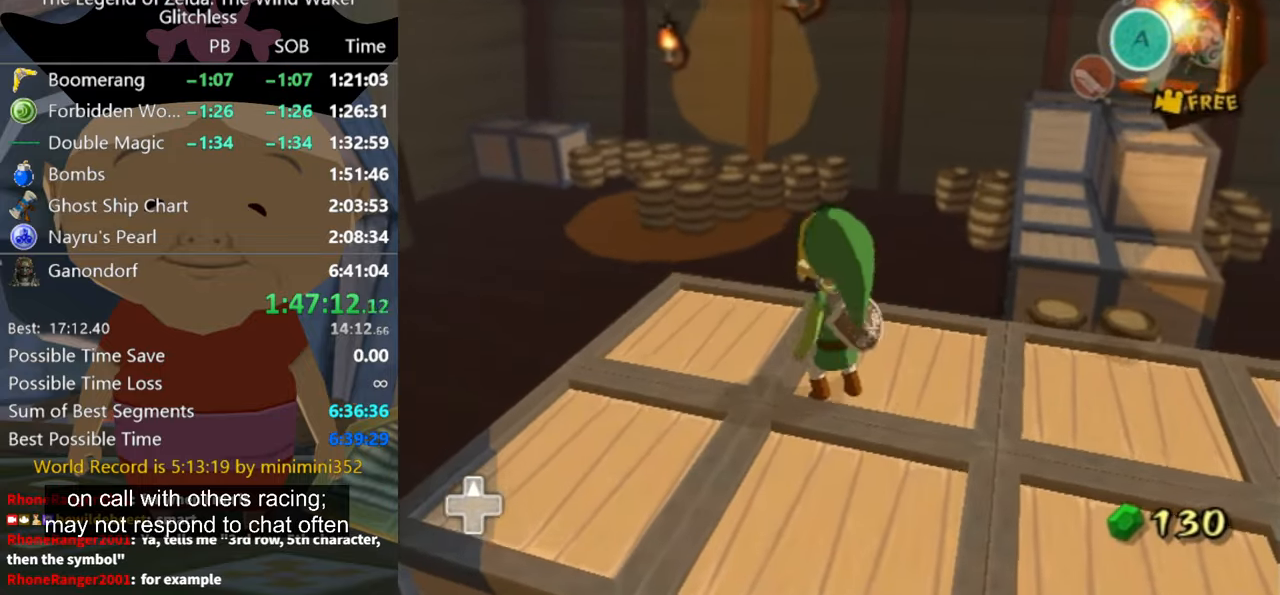
{"buttons": [], "left_stick": "down", "right_stick": "center", "button_events": []}
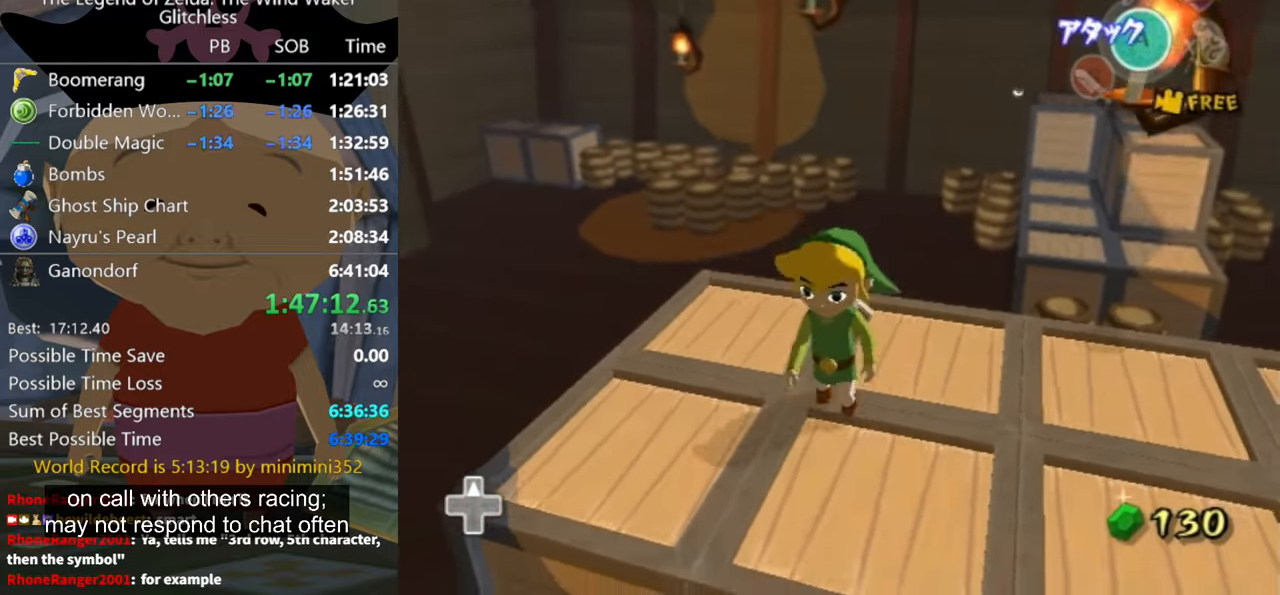
{"buttons": [], "left_stick": "up", "right_stick": "center", "button_events": []}
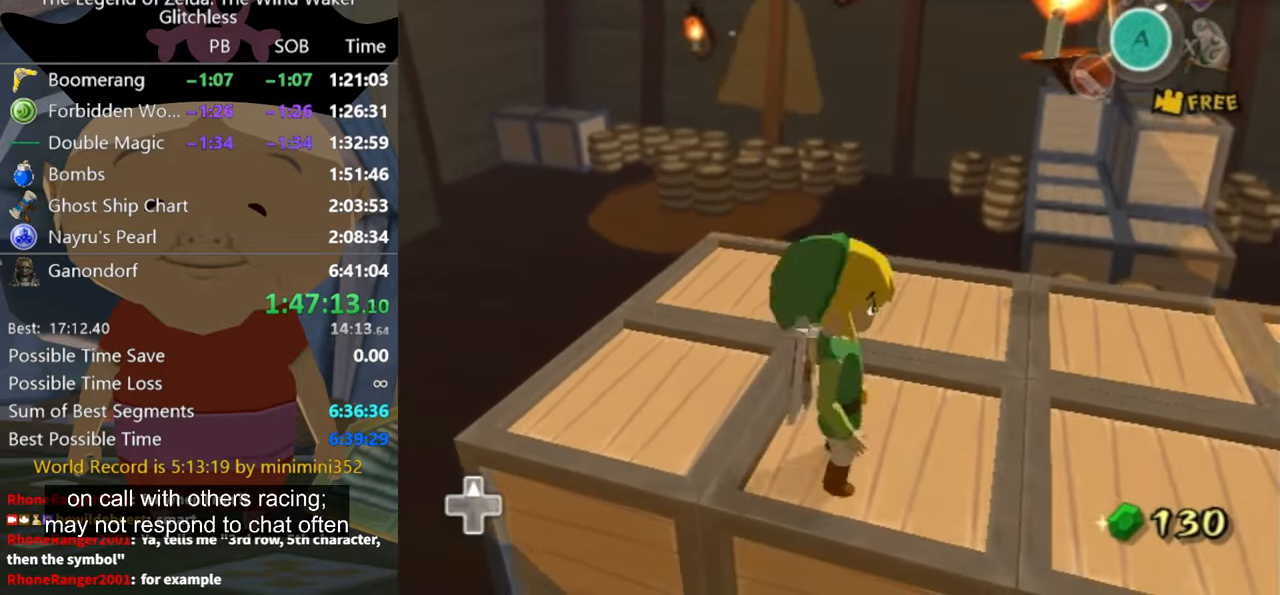
{"buttons": [], "left_stick": "up", "right_stick": "center", "button_events": []}